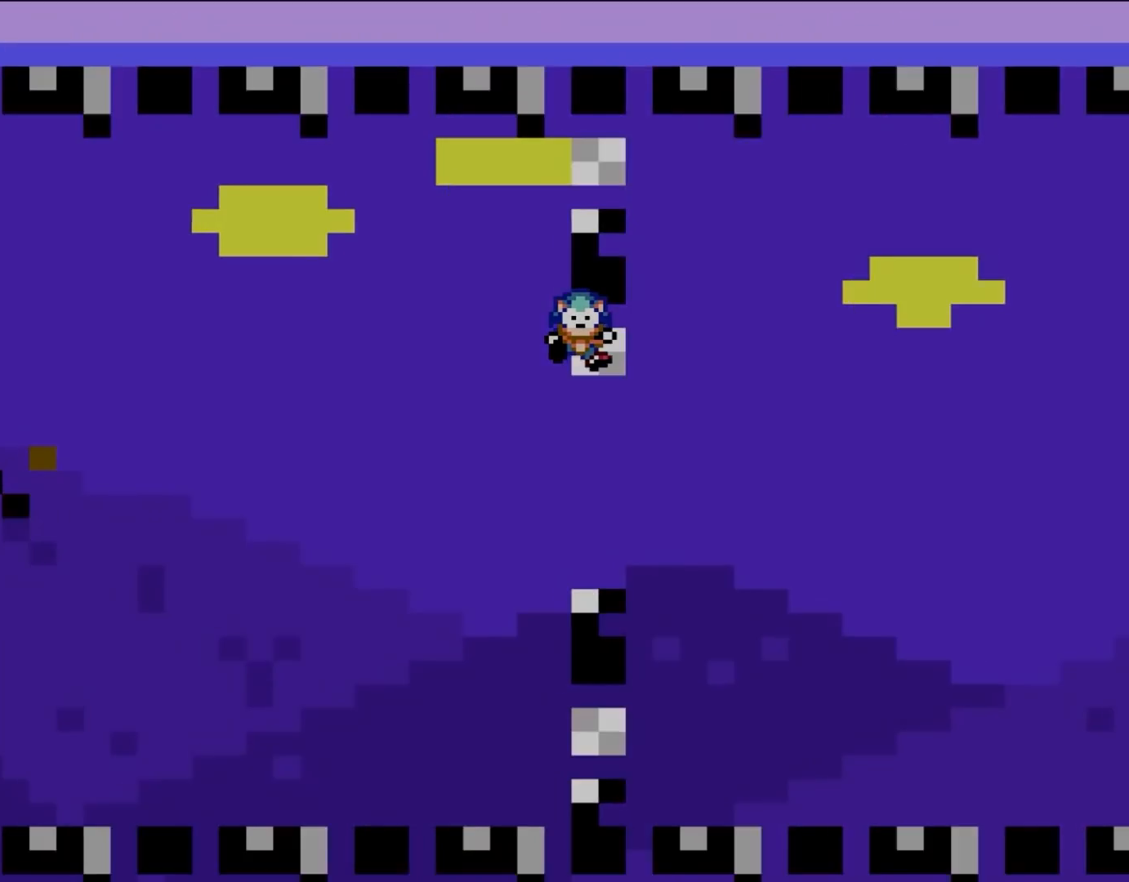
Gameplay with a controller (Nintendo layout); each line is a JSON object with the inputs held at the frame after it. "events" lists button and stick changes between this image and that frame as [ms after this image, input, new state], when the widget could be followed in between. Not read: L3 R3.
{"buttons": ["B", "Y"], "events": [[217, "L1", "up"]]}
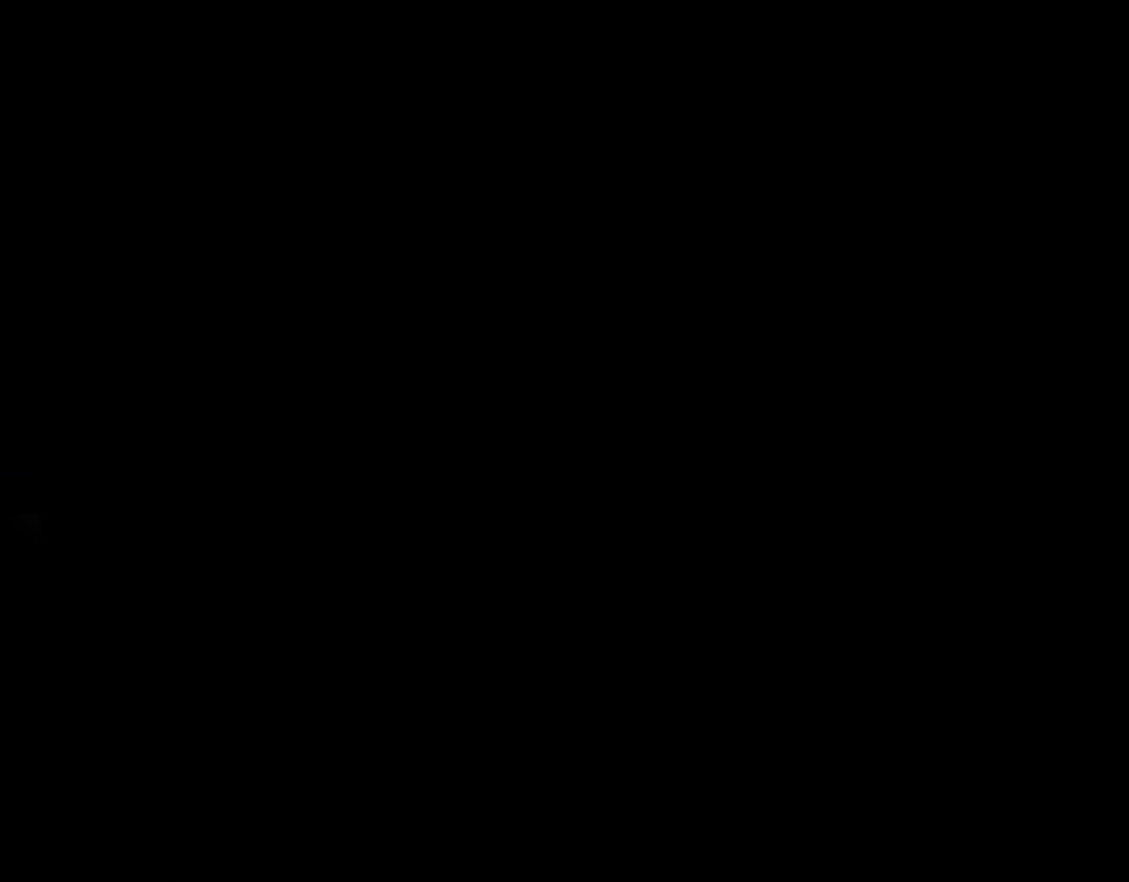
{"buttons": ["B", "Y"], "events": []}
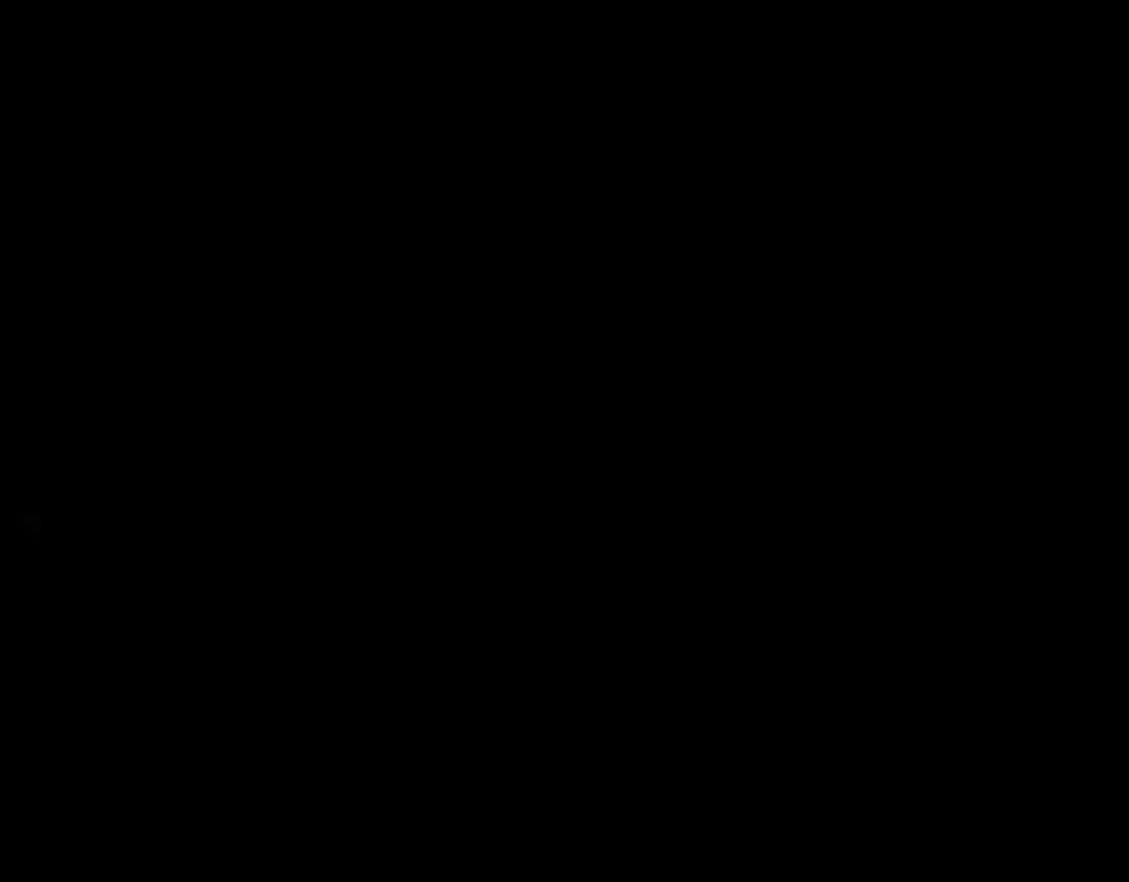
{"buttons": ["B", "Y"], "events": []}
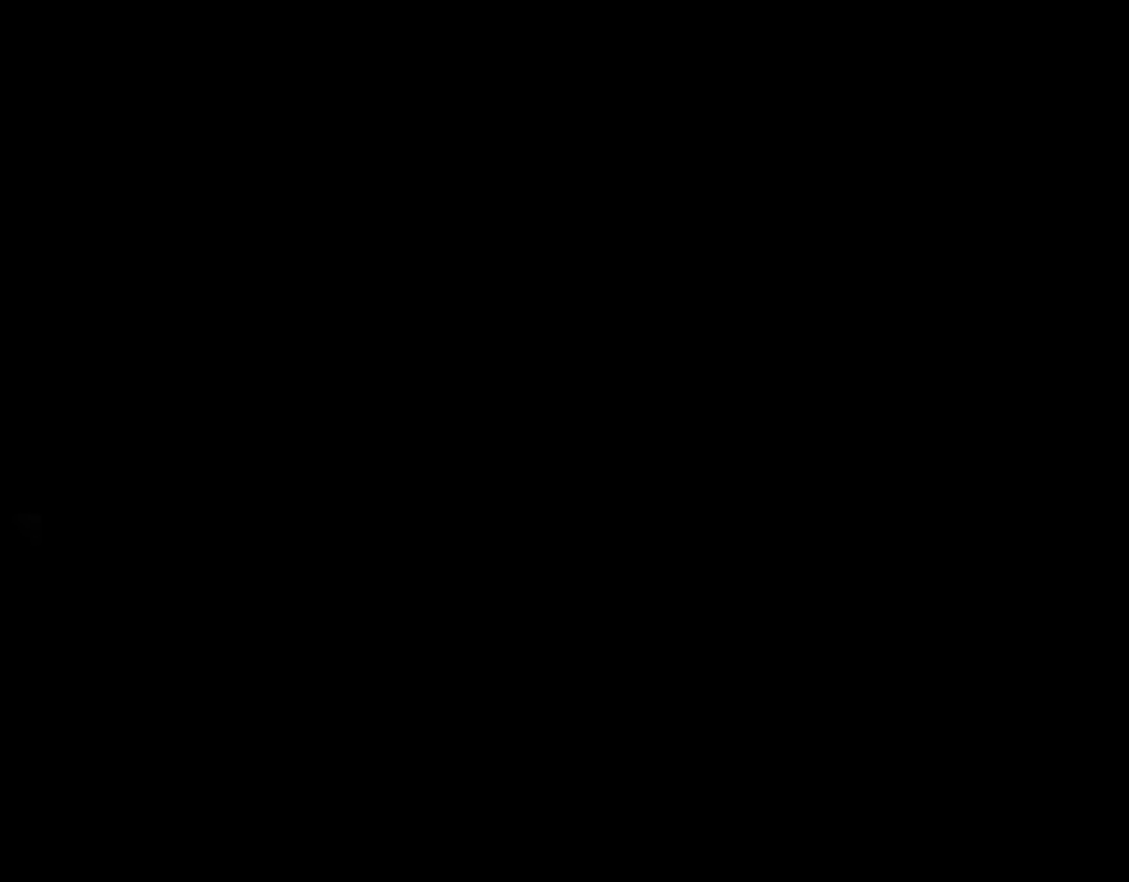
{"buttons": ["B", "Y"], "events": []}